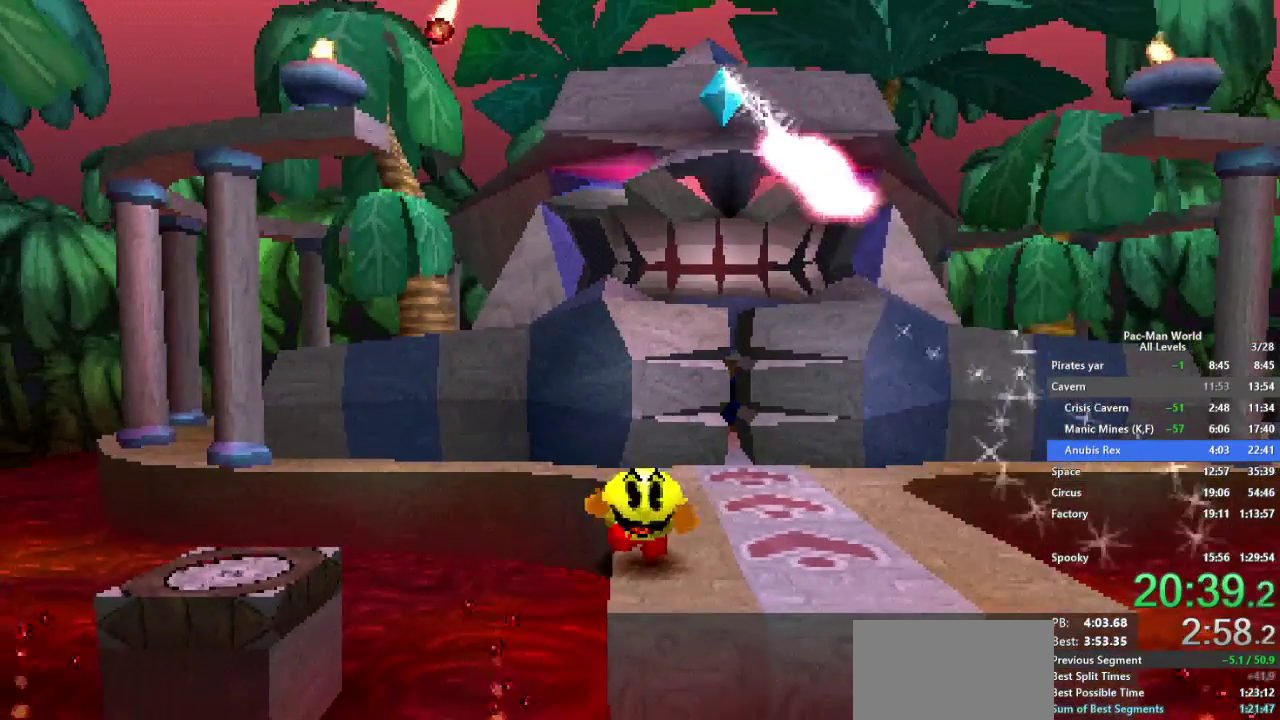
Gameplay with a controller (Xbox layout); each line is a JSON object with the inputs held at the frame after it. "events" lists button and stick changes between this image and that frame as [ms after this image, input, new state], when the widget could be followed in between. Not read: A B HOME L2 L3 R2 R3 SELECT START.
{"buttons": [], "left_stick": "left", "right_stick": "center", "events": [[50, "left_stick", "left"]]}
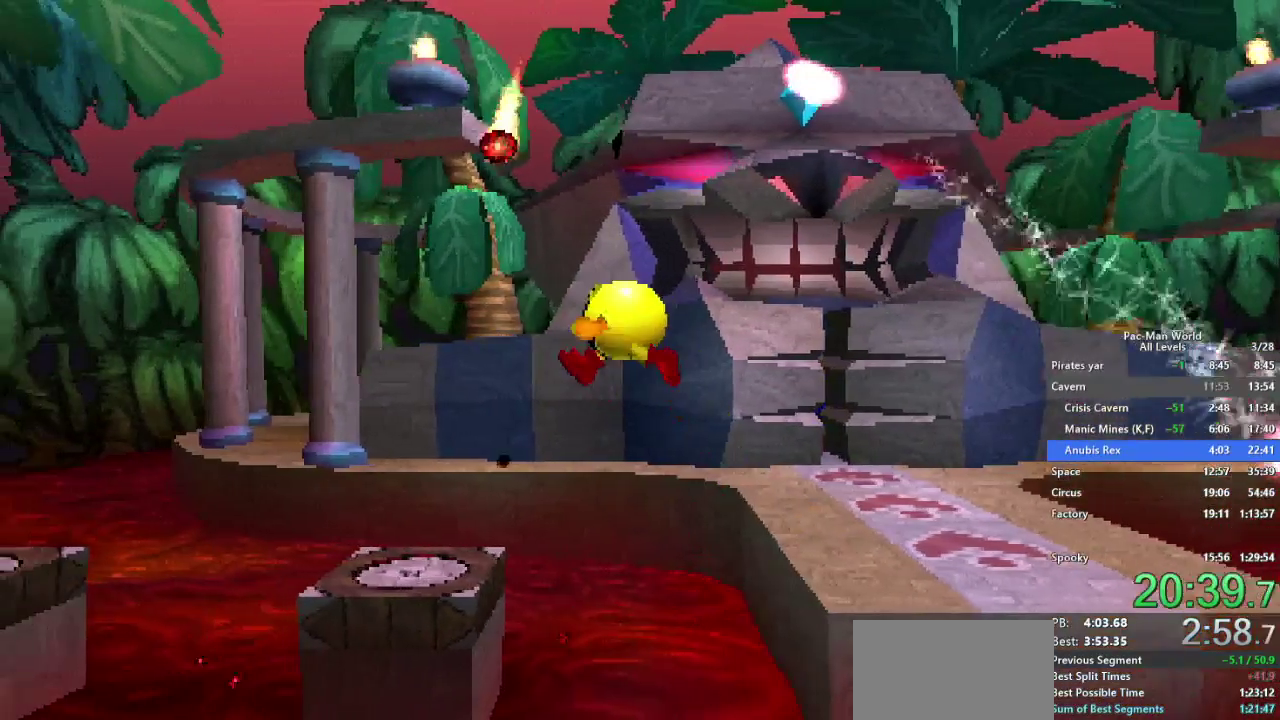
{"buttons": [], "left_stick": "left", "right_stick": "center", "events": [[150, "left_stick", "center"], [233, "left_stick", "left"]]}
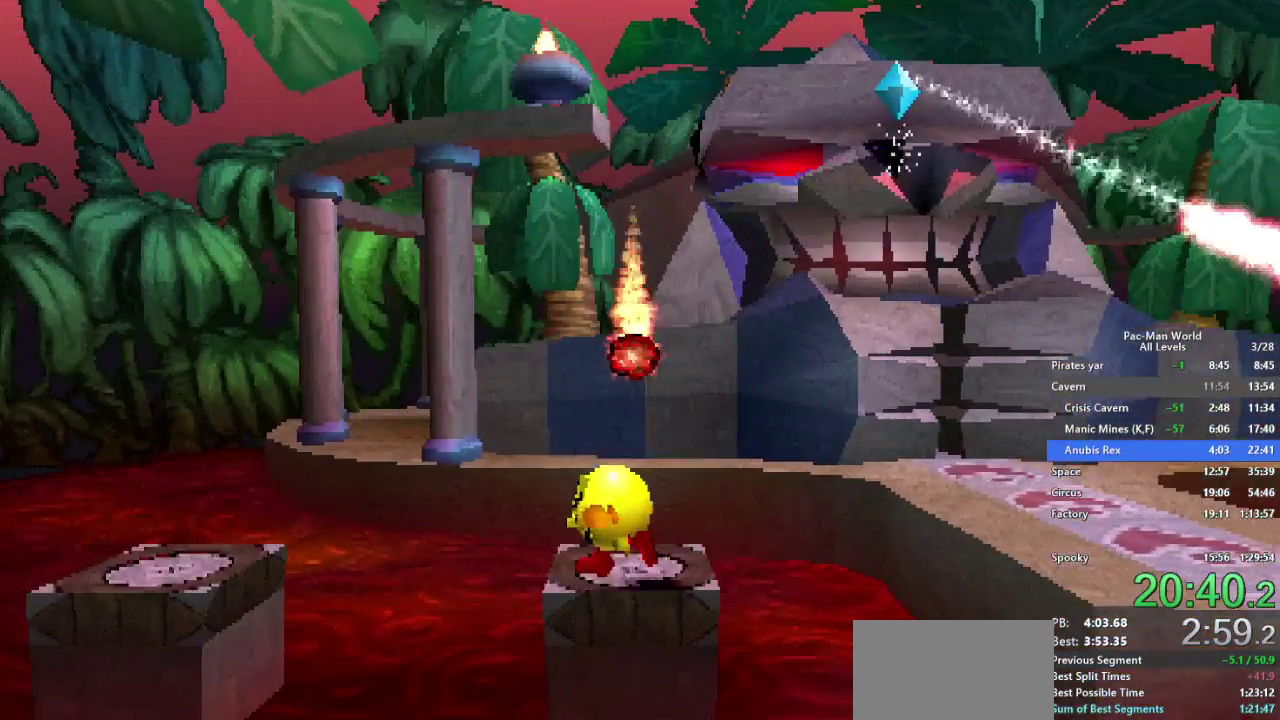
{"buttons": [], "left_stick": "right", "right_stick": "center", "events": [[250, "left_stick", "center"], [317, "left_stick", "right"]]}
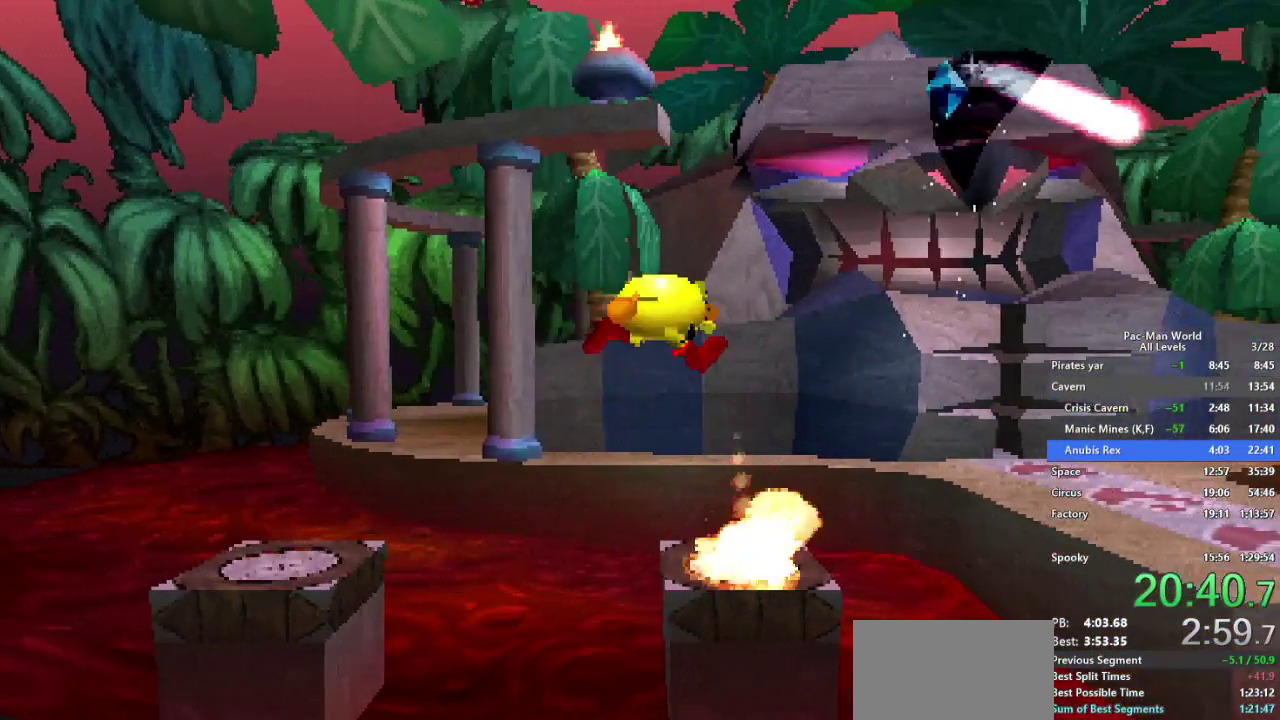
{"buttons": ["X"], "left_stick": "up-left", "right_stick": "center", "events": [[67, "left_stick", "center"], [150, "X", "down"], [350, "left_stick", "up-left"]]}
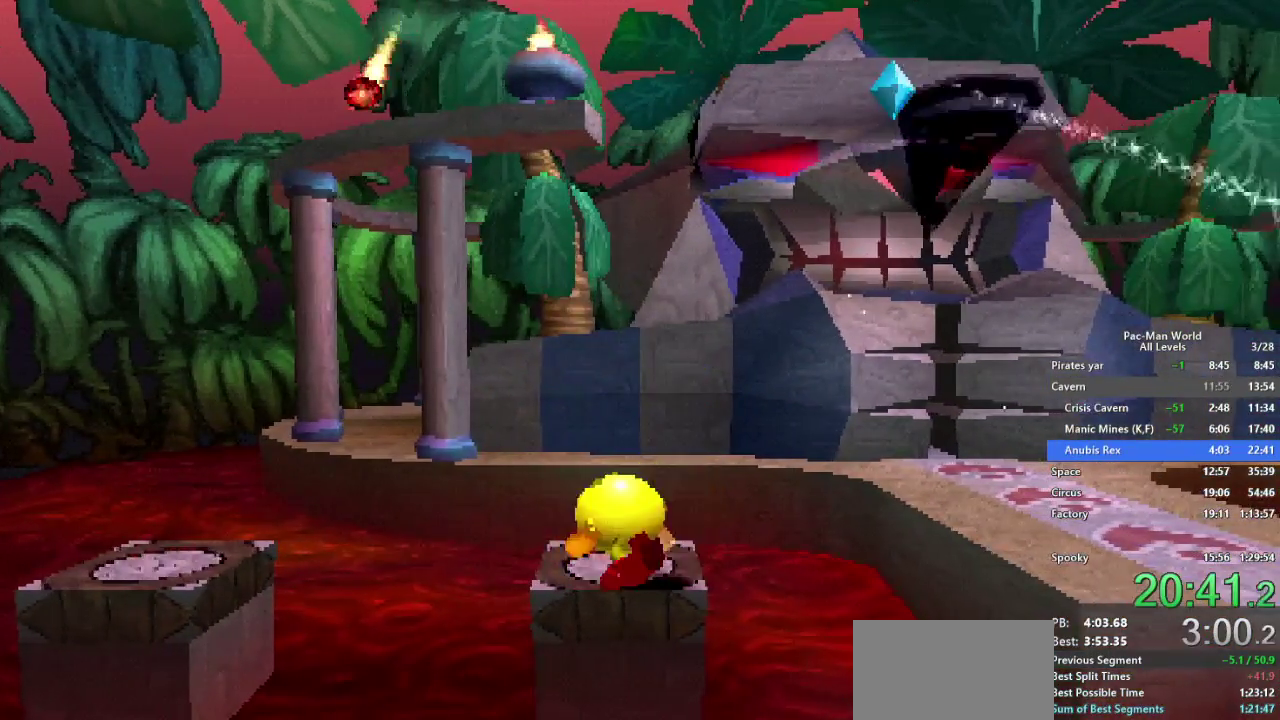
{"buttons": ["X"], "left_stick": "center", "right_stick": "center", "events": [[150, "left_stick", "center"], [283, "left_stick", "up"], [417, "left_stick", "center"]]}
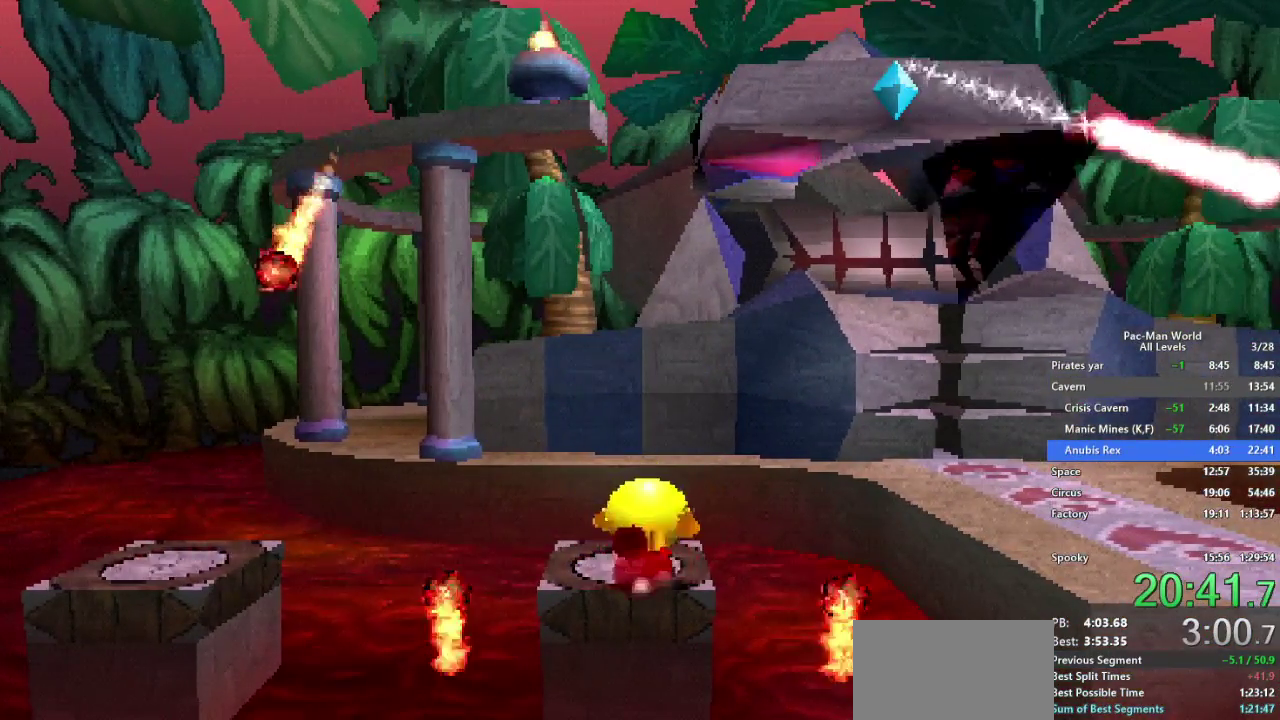
{"buttons": ["X"], "left_stick": "center", "right_stick": "center", "events": [[133, "left_stick", "up"], [283, "left_stick", "center"]]}
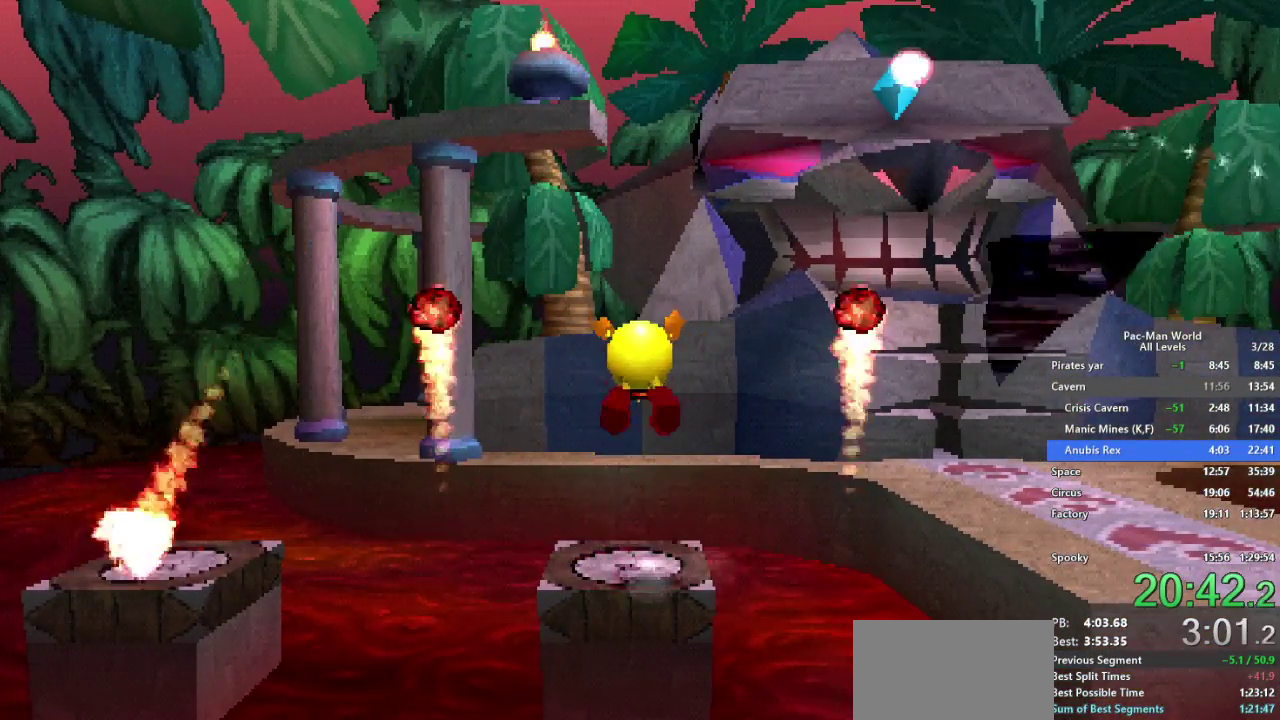
{"buttons": ["X"], "left_stick": "center", "right_stick": "center", "events": [[250, "left_stick", "right"], [367, "left_stick", "center"]]}
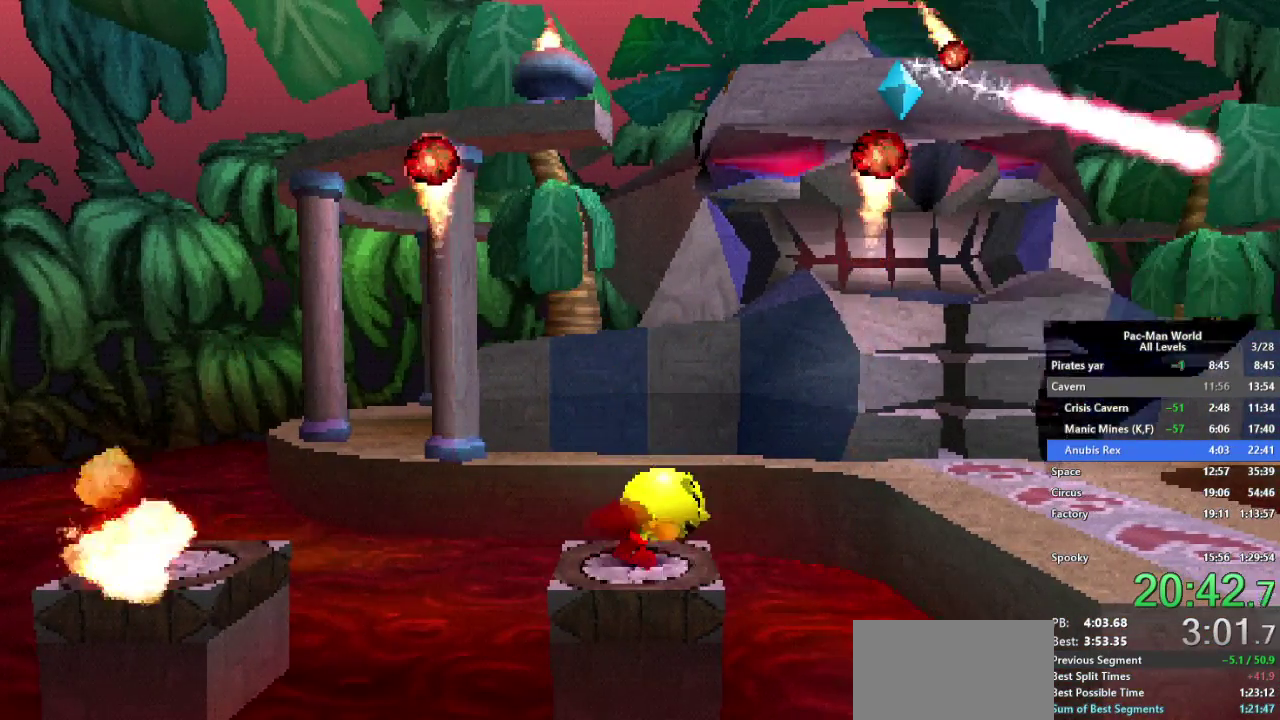
{"buttons": [], "left_stick": "right", "right_stick": "center", "events": [[233, "X", "up"], [317, "left_stick", "right"]]}
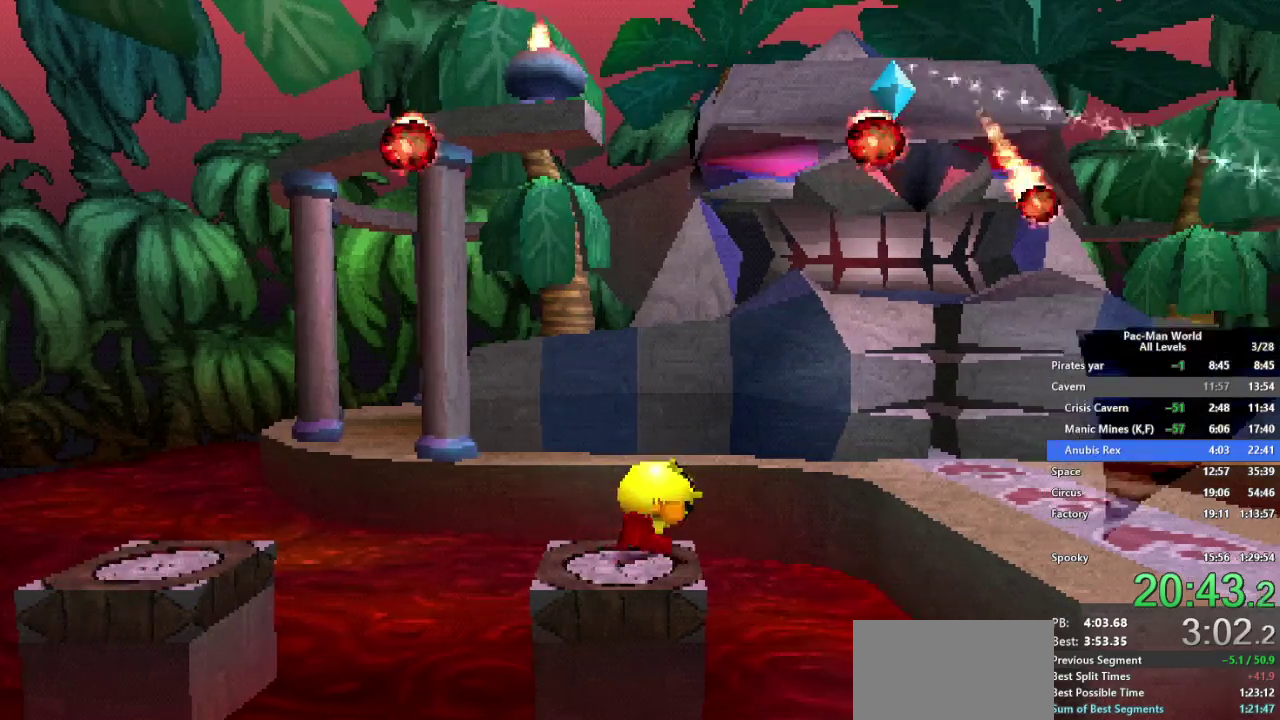
{"buttons": [], "left_stick": "up", "right_stick": "center"}
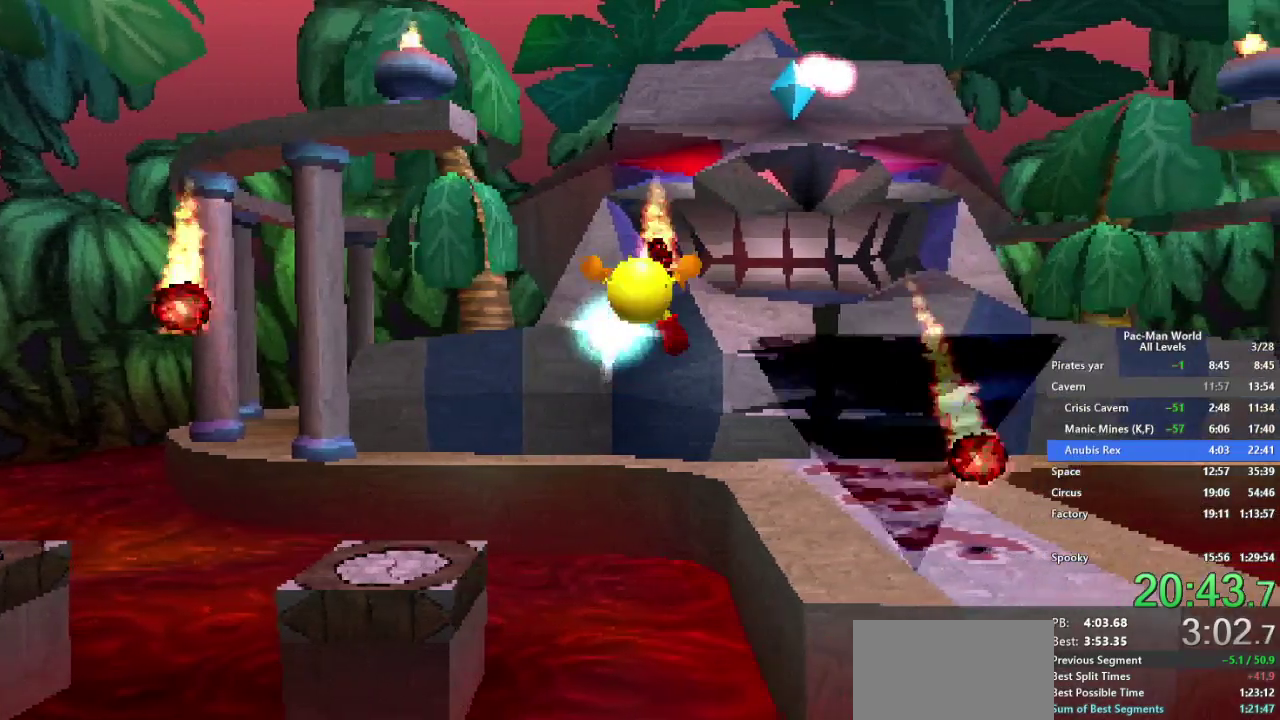
{"buttons": [], "left_stick": "up-right", "right_stick": "center"}
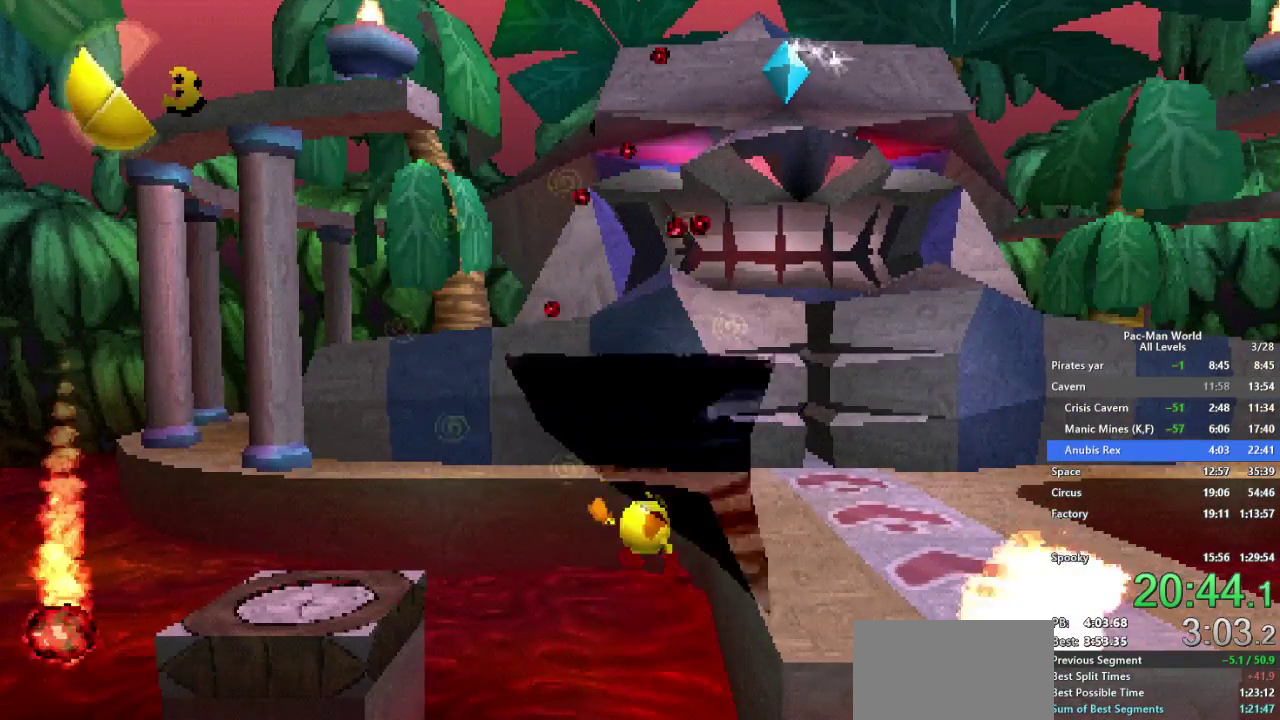
{"buttons": [], "left_stick": "right", "right_stick": "center"}
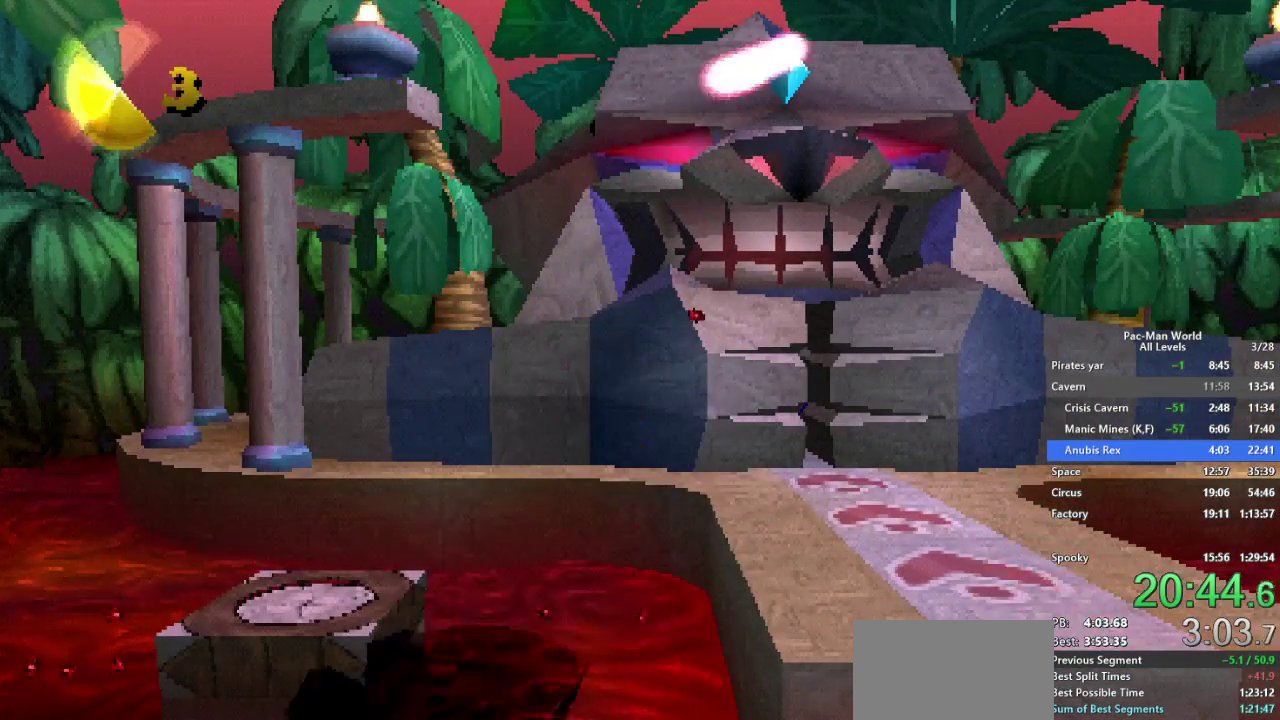
{"buttons": [], "left_stick": "center", "right_stick": "center", "events": [[150, "left_stick", "center"]]}
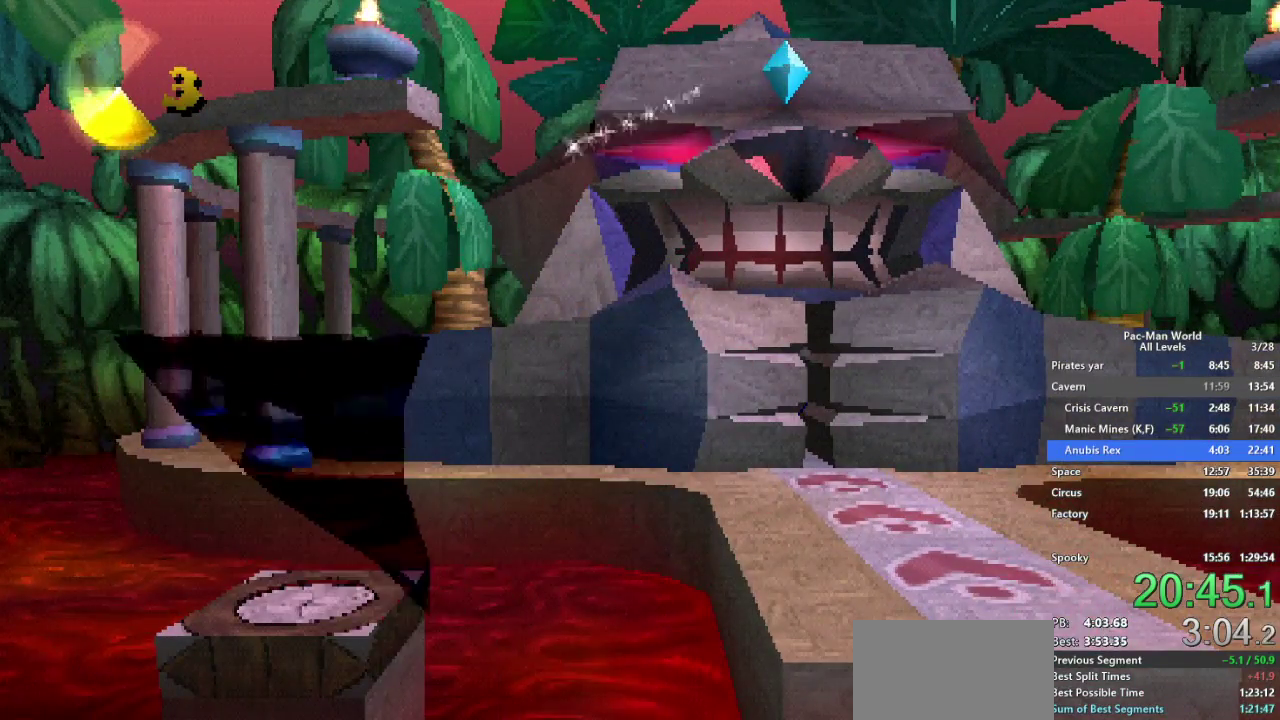
{"buttons": [], "left_stick": "center", "right_stick": "center"}
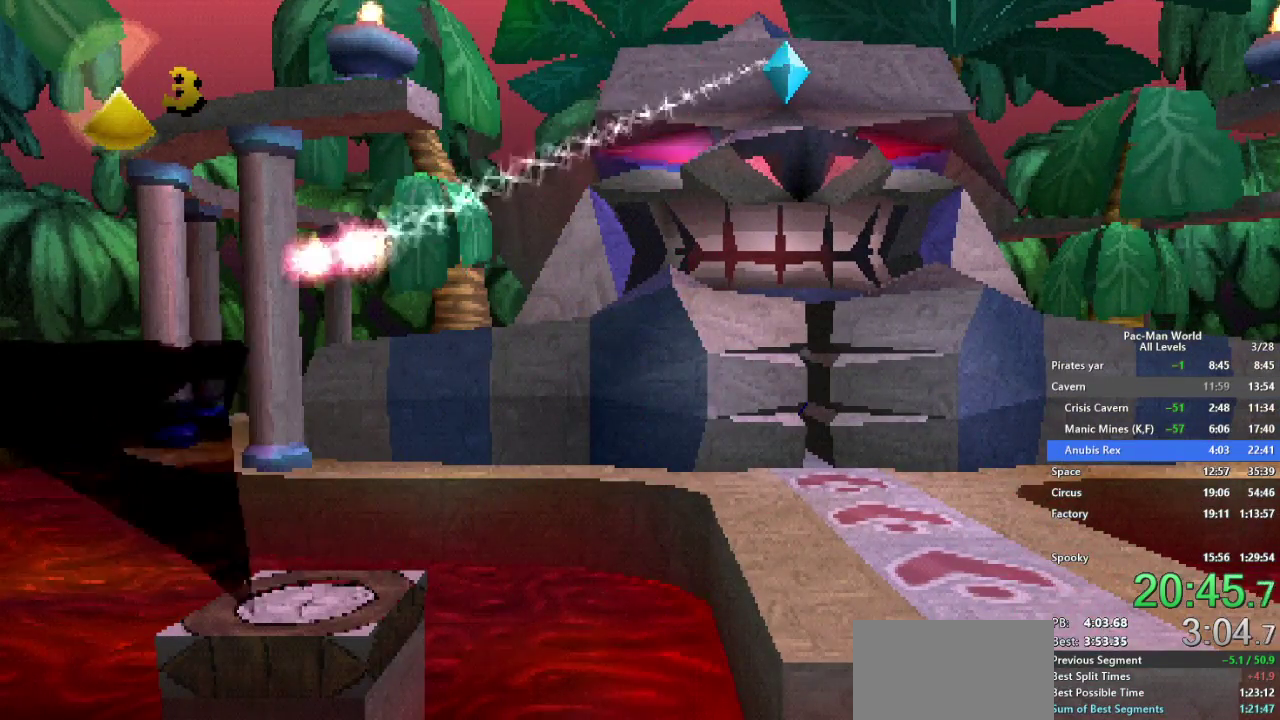
{"buttons": [], "left_stick": "center", "right_stick": "center"}
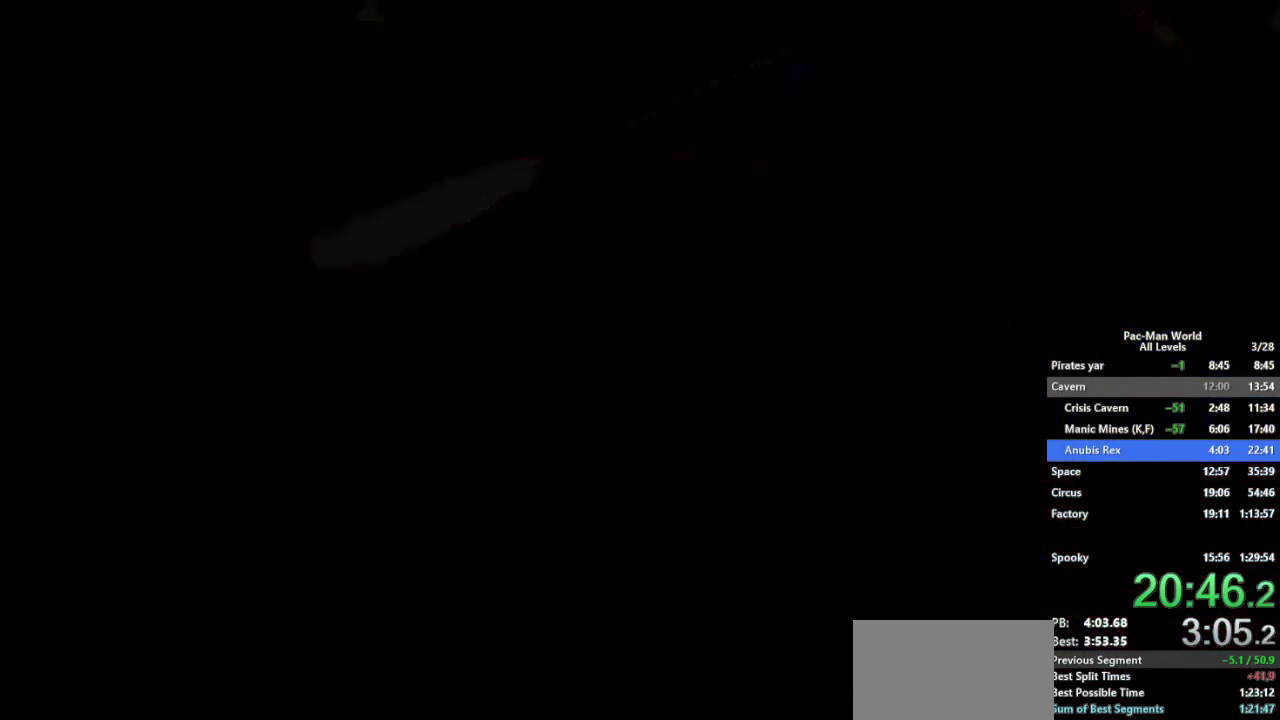
{"buttons": [], "left_stick": "center", "right_stick": "center"}
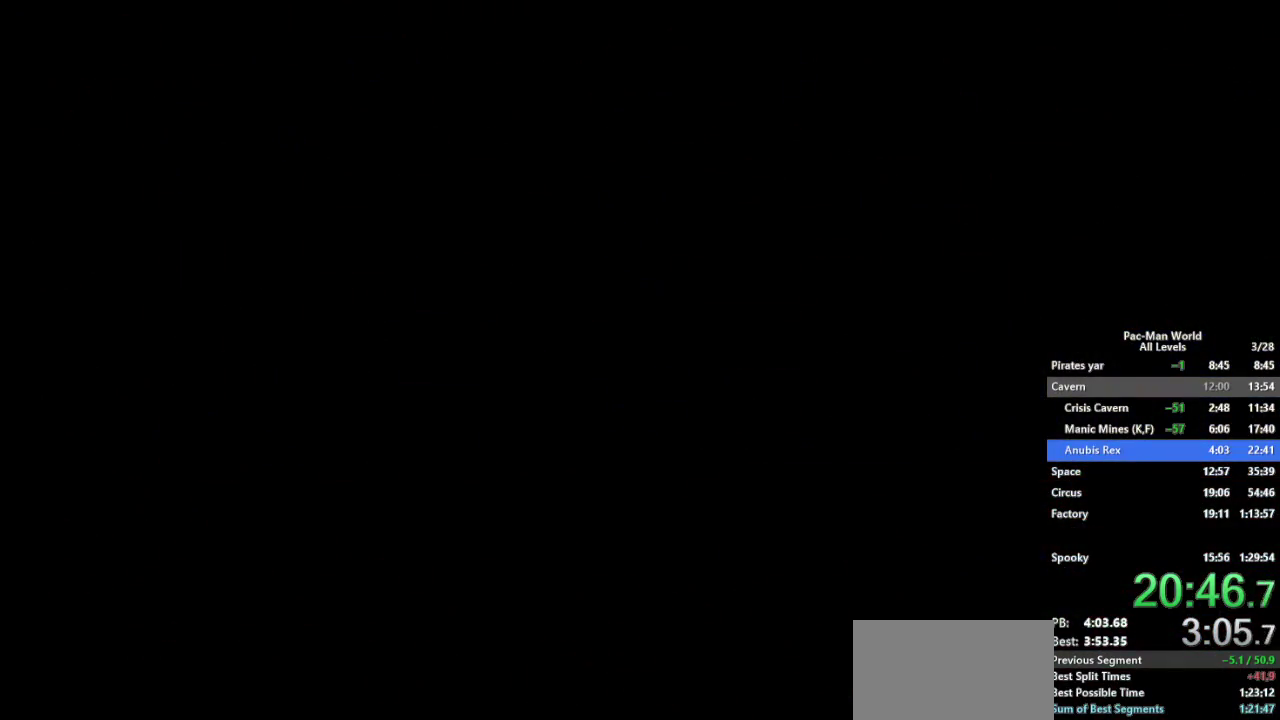
{"buttons": [], "left_stick": "center", "right_stick": "center"}
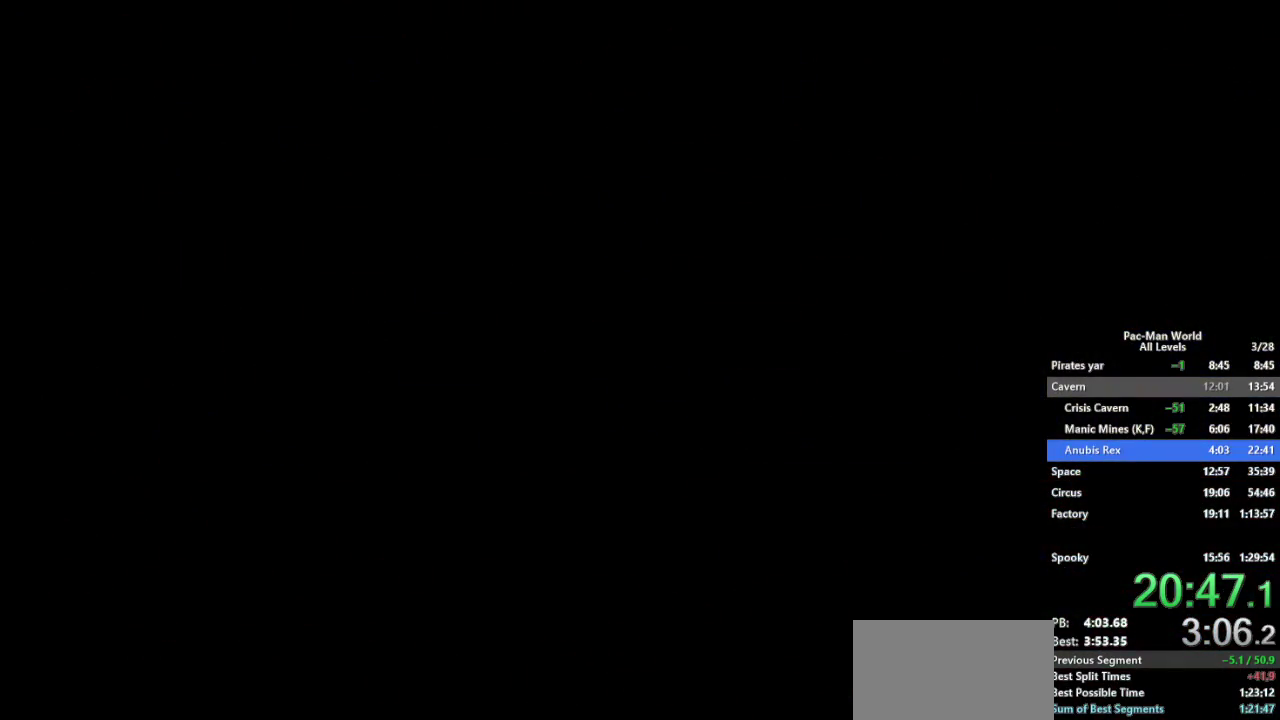
{"buttons": [], "left_stick": "center", "right_stick": "center"}
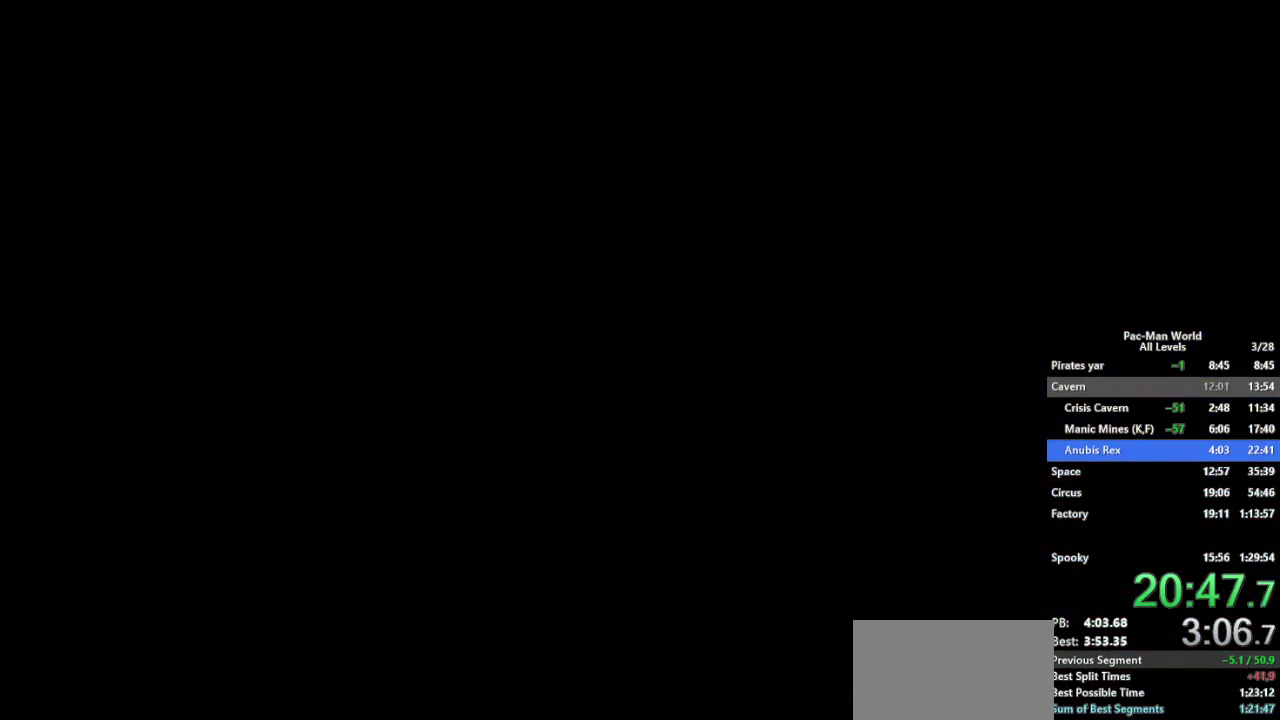
{"buttons": [], "left_stick": "center", "right_stick": "center"}
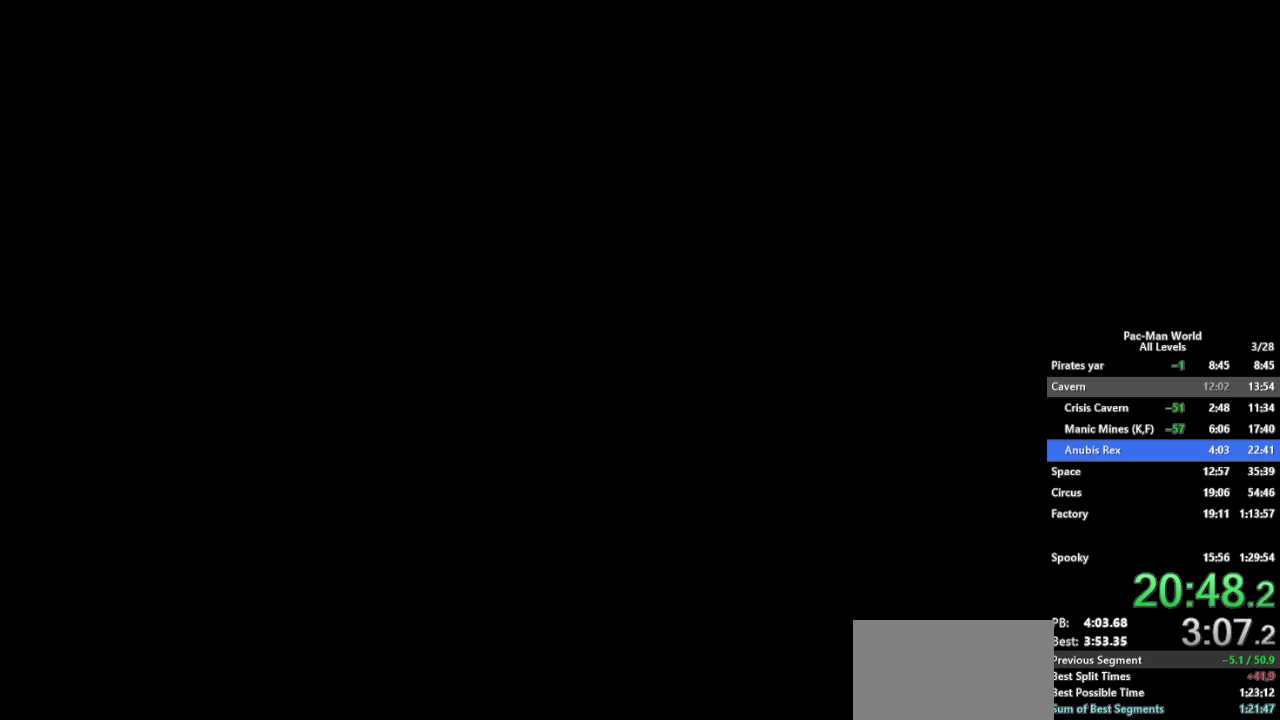
{"buttons": [], "left_stick": "up", "right_stick": "center", "events": [[33, "left_stick", "up"]]}